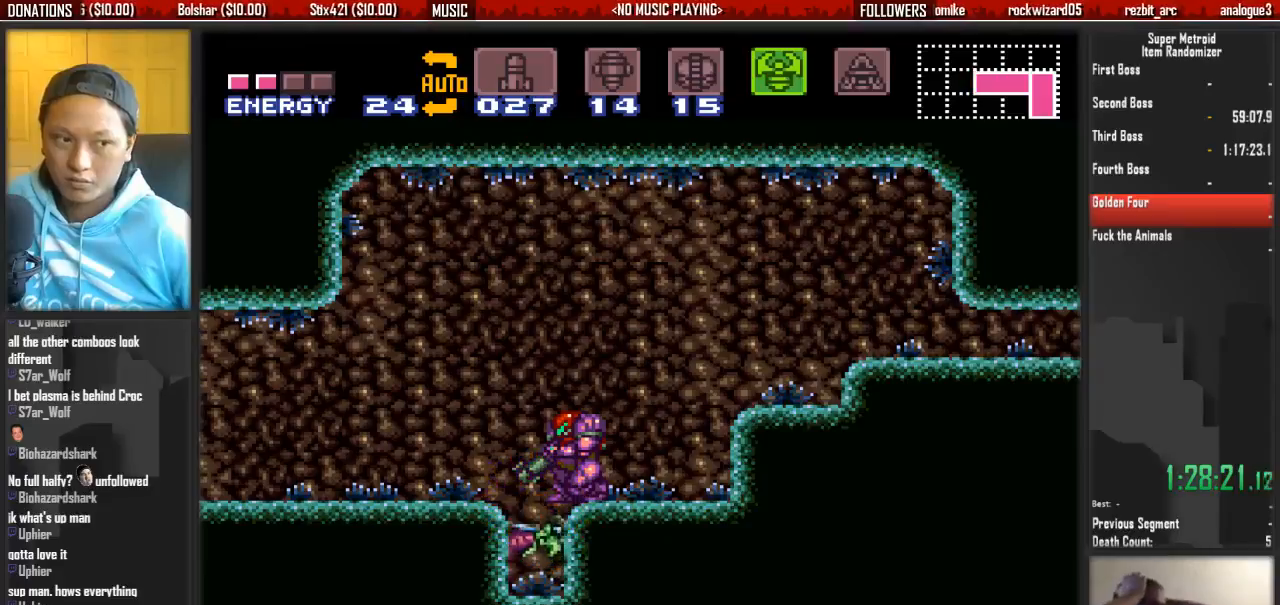
Gameplay with a controller (Nintendo layout); each line is a JSON object with the inputs held at the frame after it. "events" lists button and stick changes between this image and that frame as [ms after this image, input, new state], when the widget could be followed in between. Not read: L3 R3 SELECT START.
{"buttons": ["L1"], "events": [[67, "X", "down"], [233, "X", "up"], [317, "X", "down"], [383, "X", "up"]]}
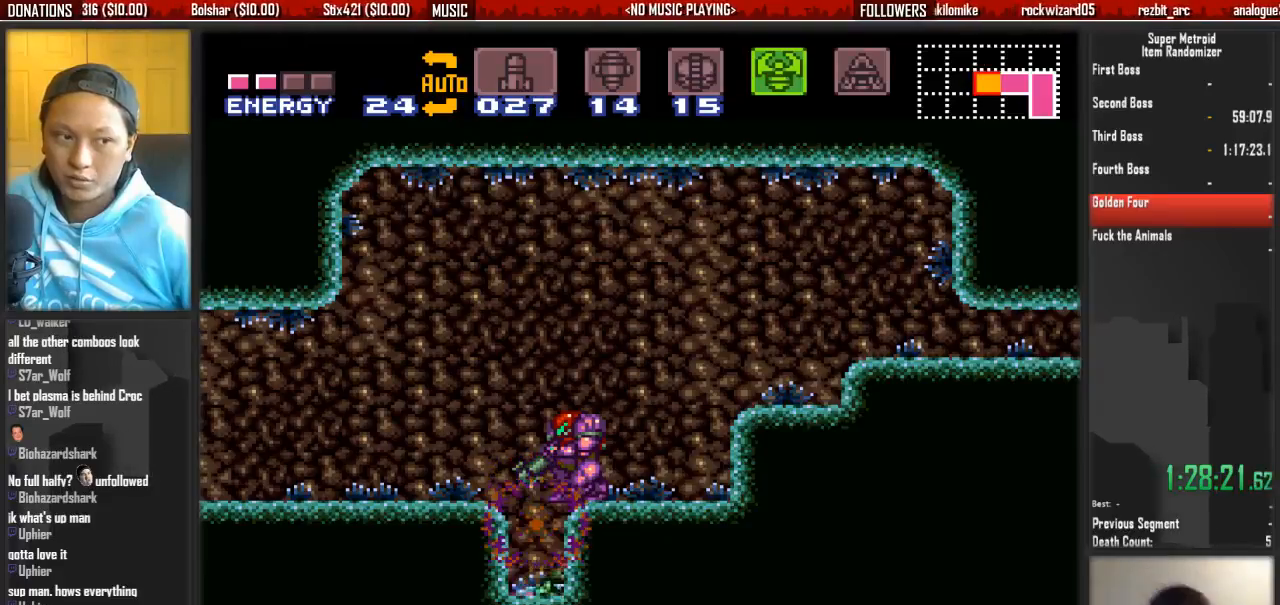
{"buttons": ["X", "L1"], "events": [[50, "X", "down"], [117, "X", "up"], [200, "X", "down"], [350, "X", "up"], [433, "X", "down"]]}
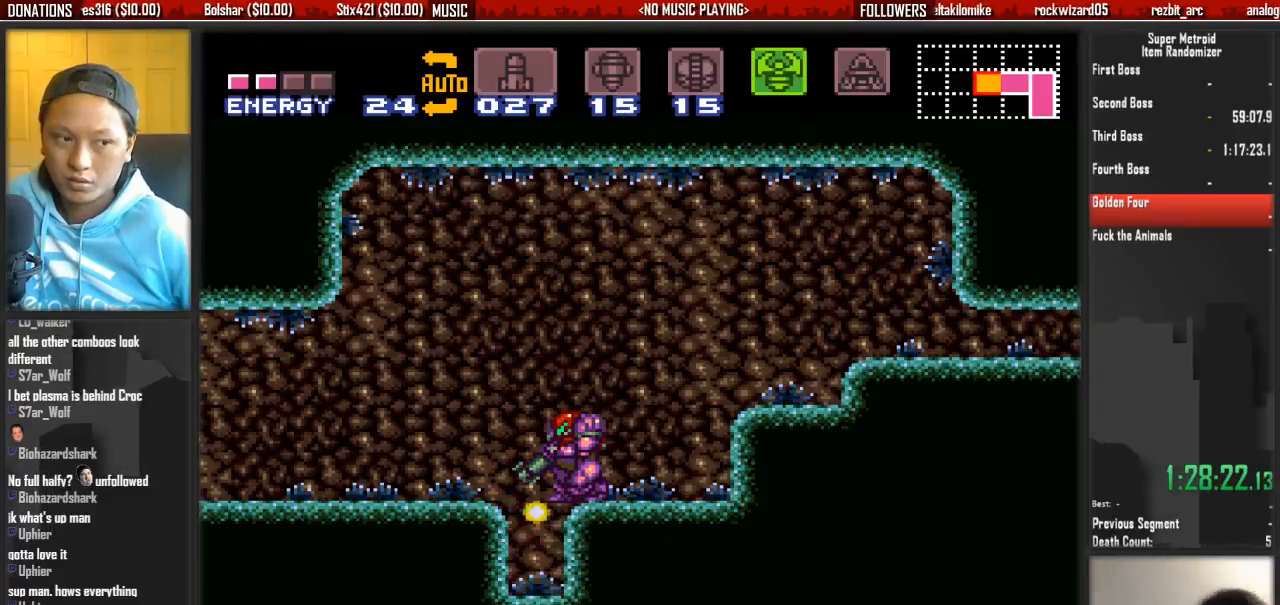
{"buttons": ["L1"], "events": [[83, "X", "up"], [167, "X", "down"], [483, "X", "up"]]}
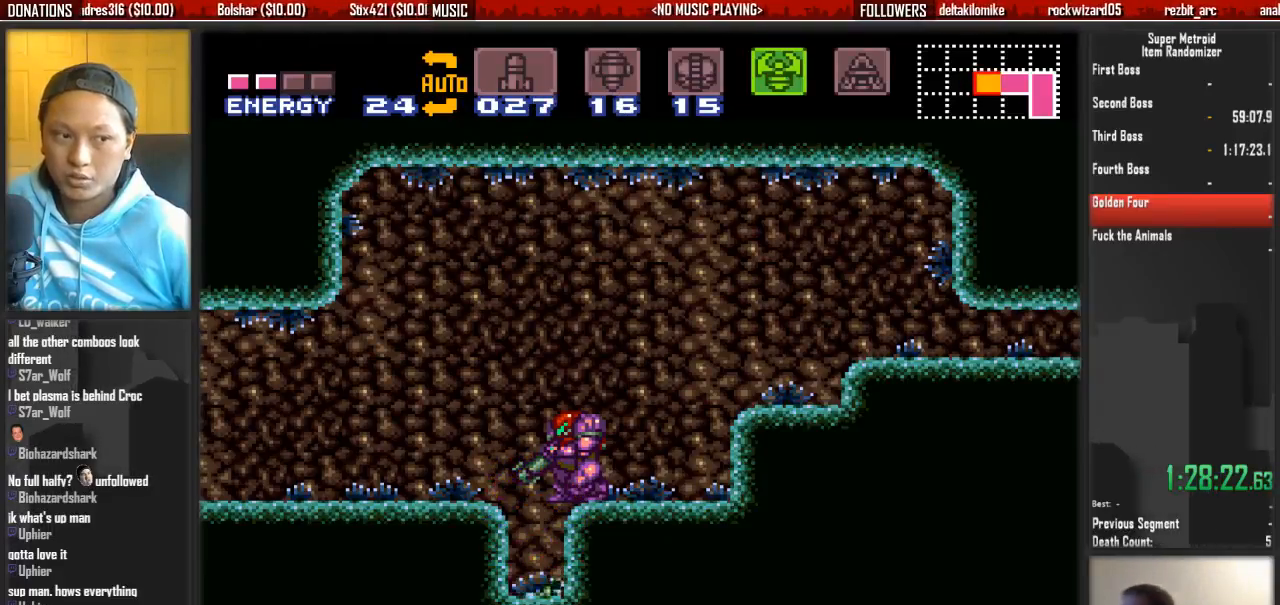
{"buttons": ["X", "L1"], "events": [[50, "X", "down"], [217, "X", "up"], [283, "X", "down"]]}
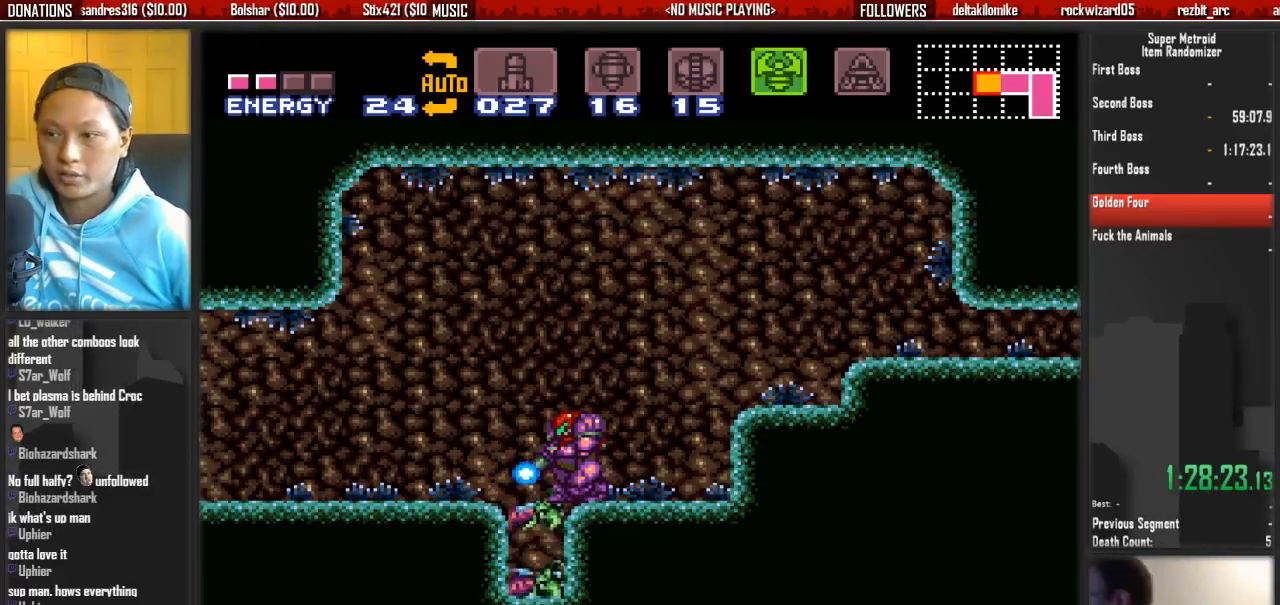
{"buttons": ["X", "L1"], "events": [[100, "X", "up"], [183, "X", "down"], [333, "X", "up"], [417, "X", "down"]]}
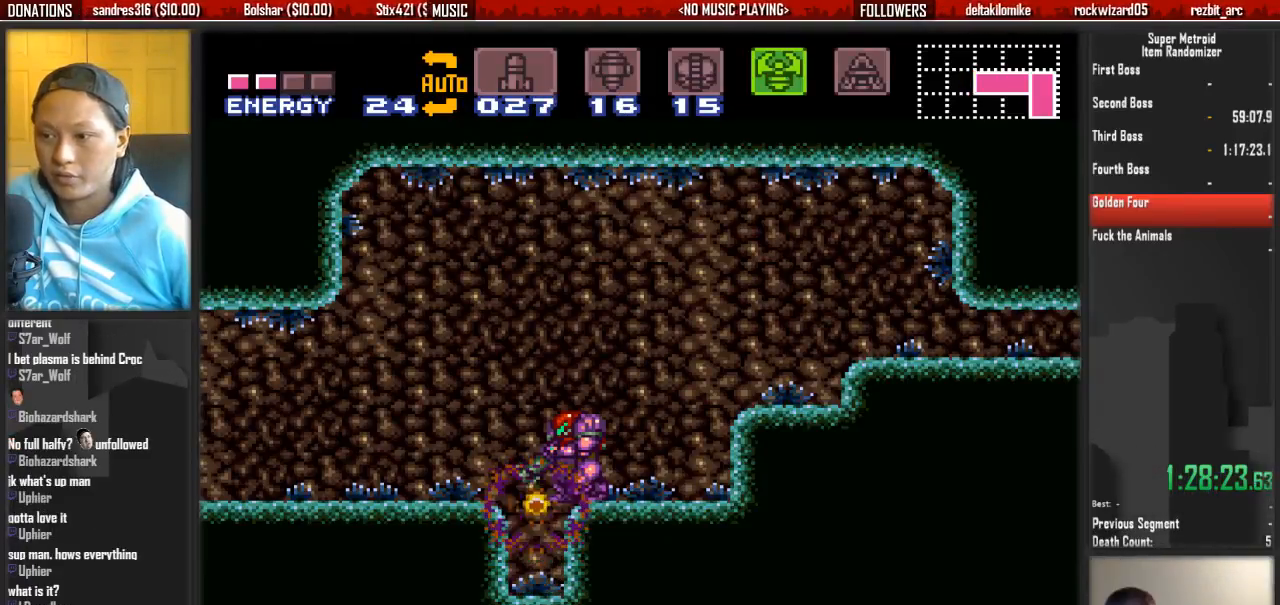
{"buttons": ["L1"], "events": [[233, "X", "up"], [300, "X", "down"], [383, "X", "up"]]}
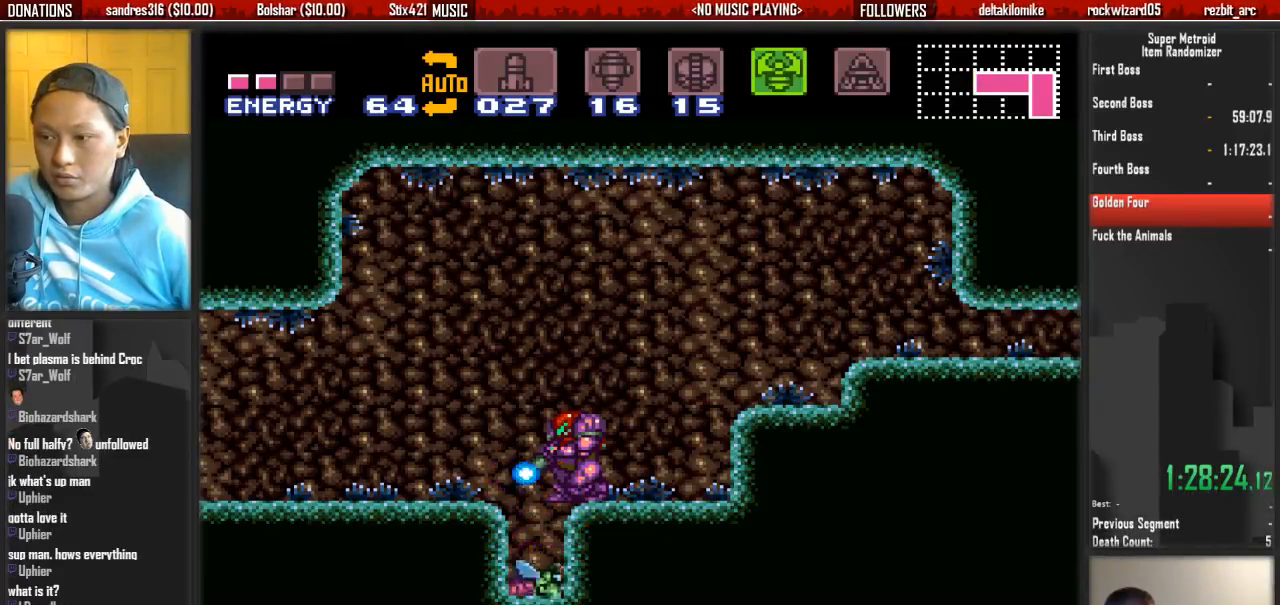
{"buttons": ["X", "L1"], "events": [[33, "X", "down"], [117, "X", "up"], [200, "X", "down"], [350, "X", "up"], [433, "X", "down"]]}
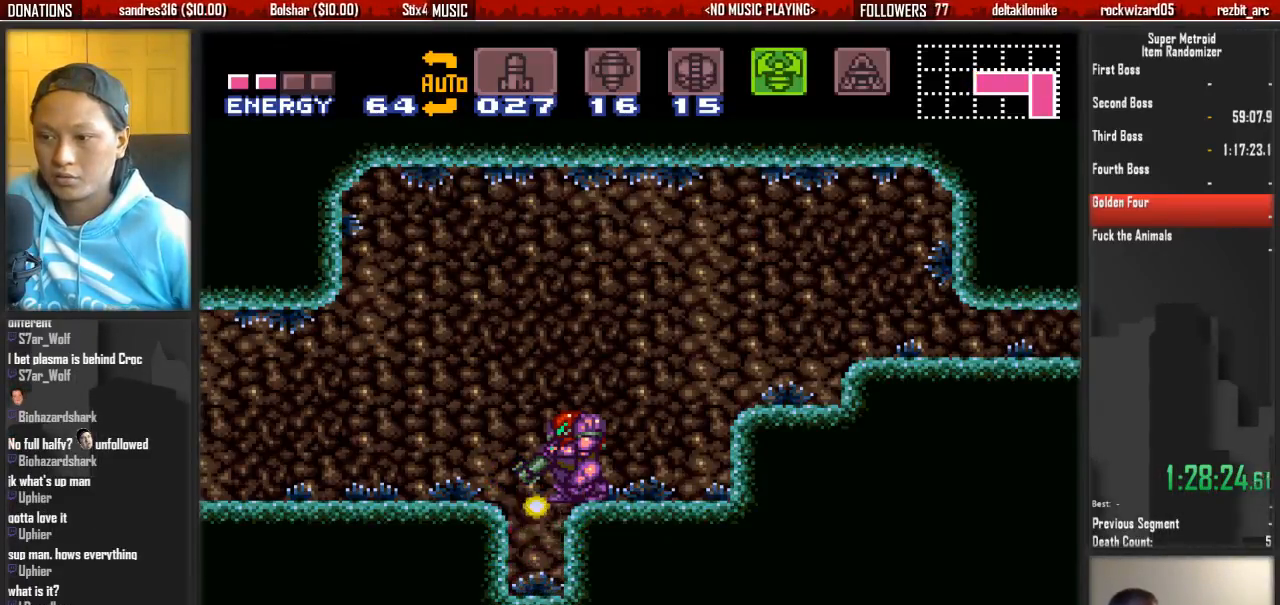
{"buttons": ["X", "L1"], "events": [[17, "X", "up"], [83, "X", "down"], [250, "X", "up"], [317, "X", "down"], [400, "X", "up"], [483, "X", "down"]]}
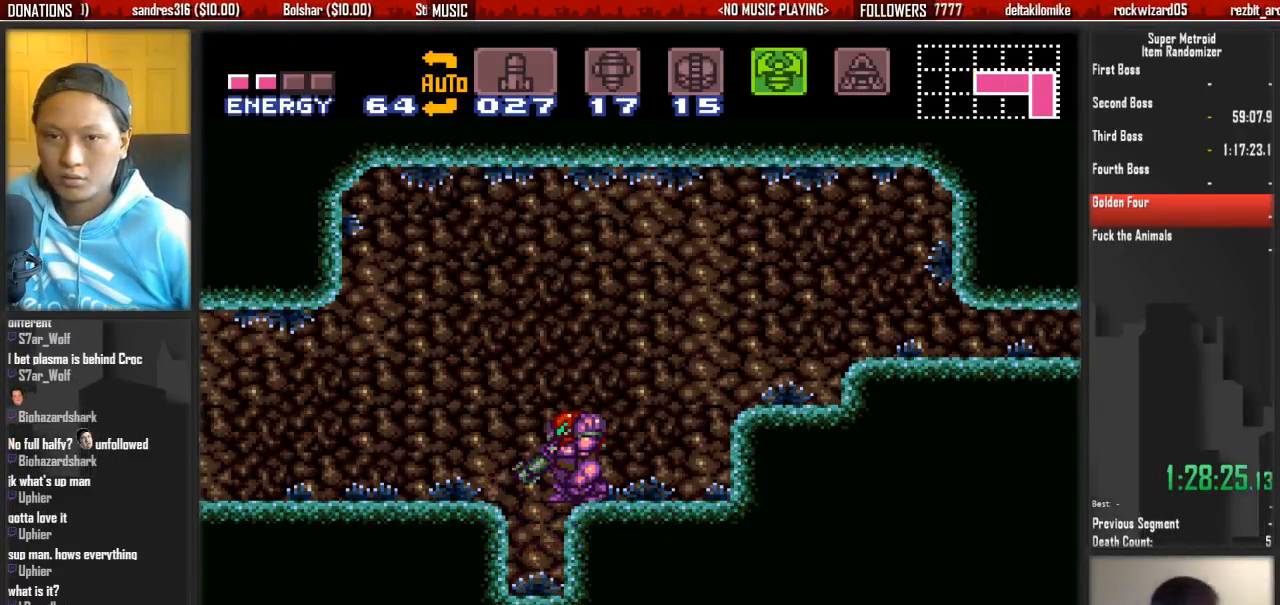
{"buttons": ["X", "L1"], "events": [[133, "X", "up"], [217, "X", "down"], [300, "X", "up"], [367, "X", "down"]]}
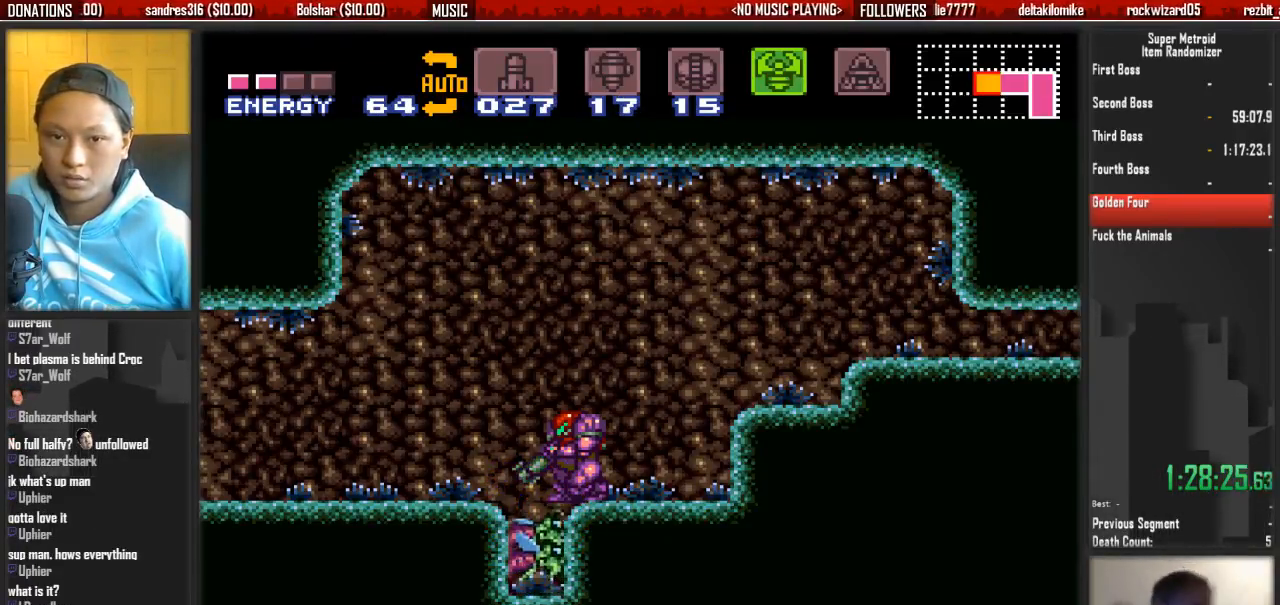
{"buttons": ["X", "L1"], "events": [[33, "X", "up"], [100, "X", "down"], [183, "X", "up"], [267, "X", "down"], [417, "X", "up"], [500, "X", "down"]]}
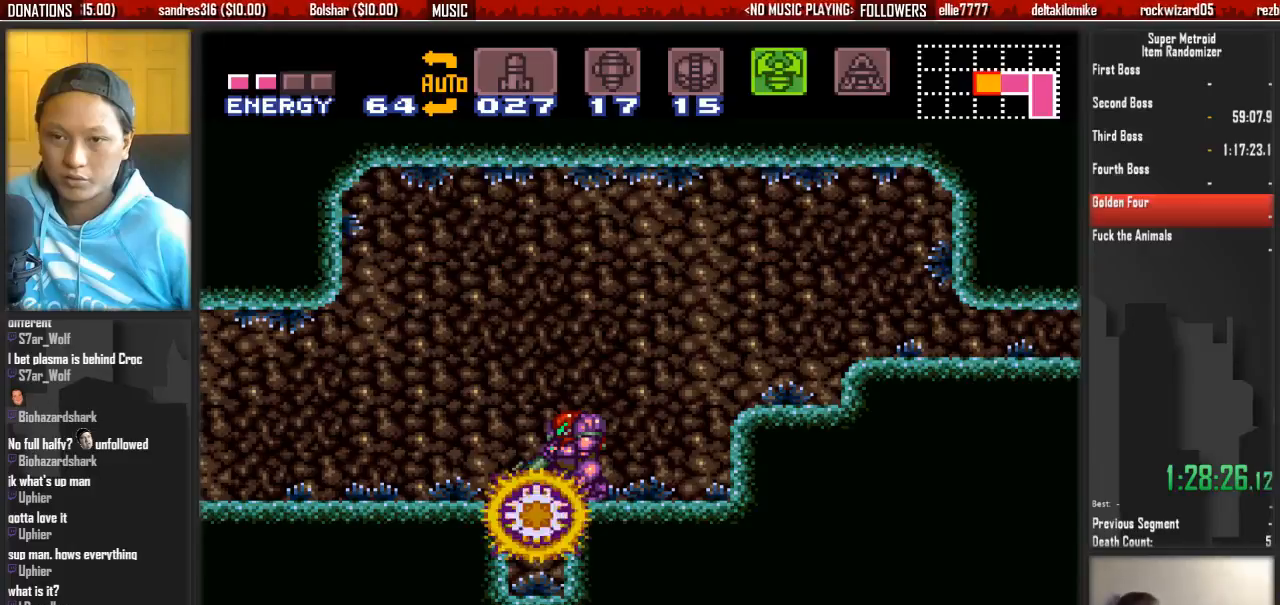
{"buttons": ["L1"], "events": [[67, "X", "up"], [150, "X", "down"], [300, "X", "up"], [383, "X", "down"], [467, "X", "up"]]}
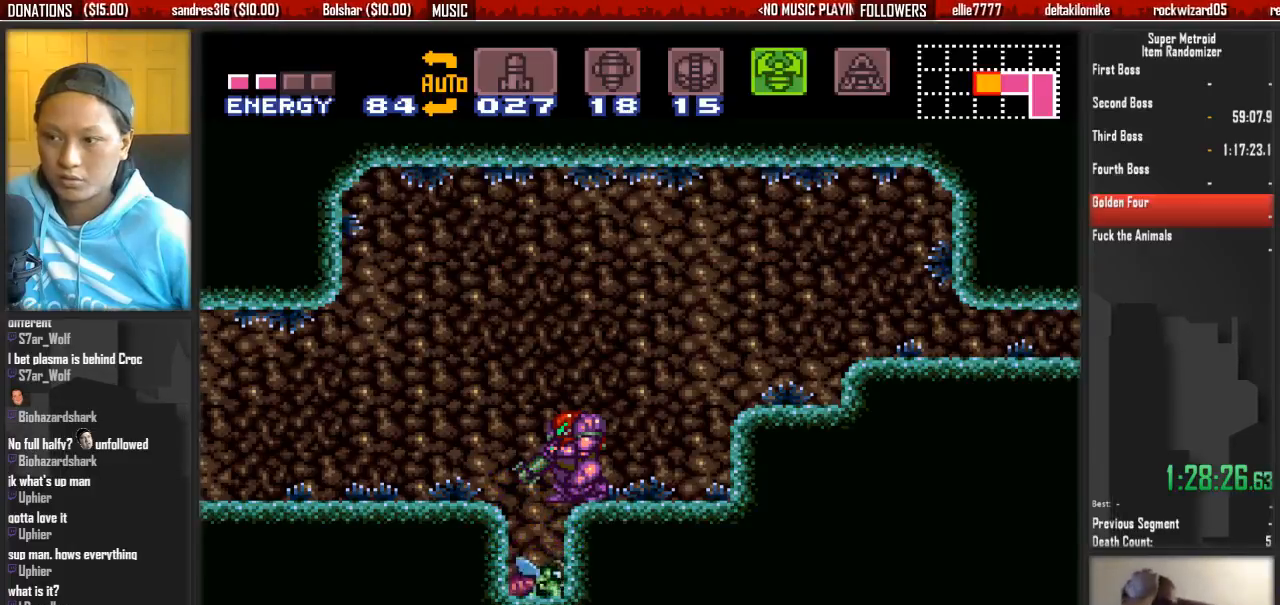
{"buttons": ["A", "DPAD_LEFT"], "events": [[50, "X", "down"], [117, "X", "up"], [200, "L1", "up"], [200, "X", "down"], [350, "A", "down"], [350, "DPAD_LEFT", "down"], [350, "X", "up"]]}
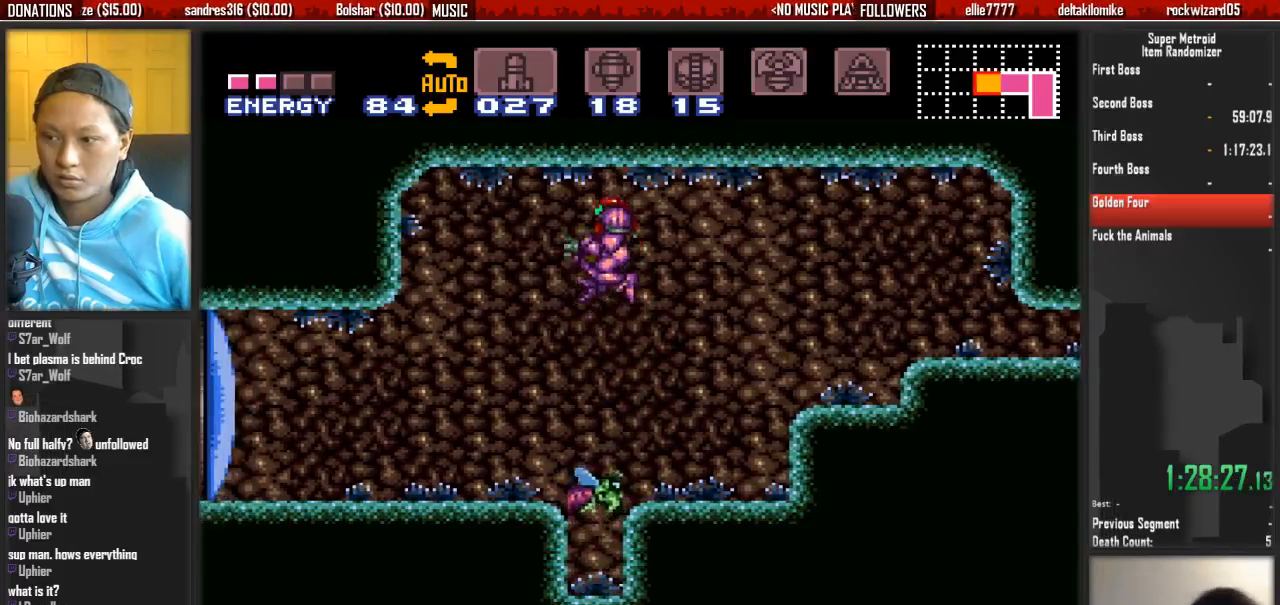
{"buttons": ["X", "DPAD_LEFT"], "events": [[17, "A", "up"], [167, "X", "down"], [250, "X", "up"], [400, "X", "down"]]}
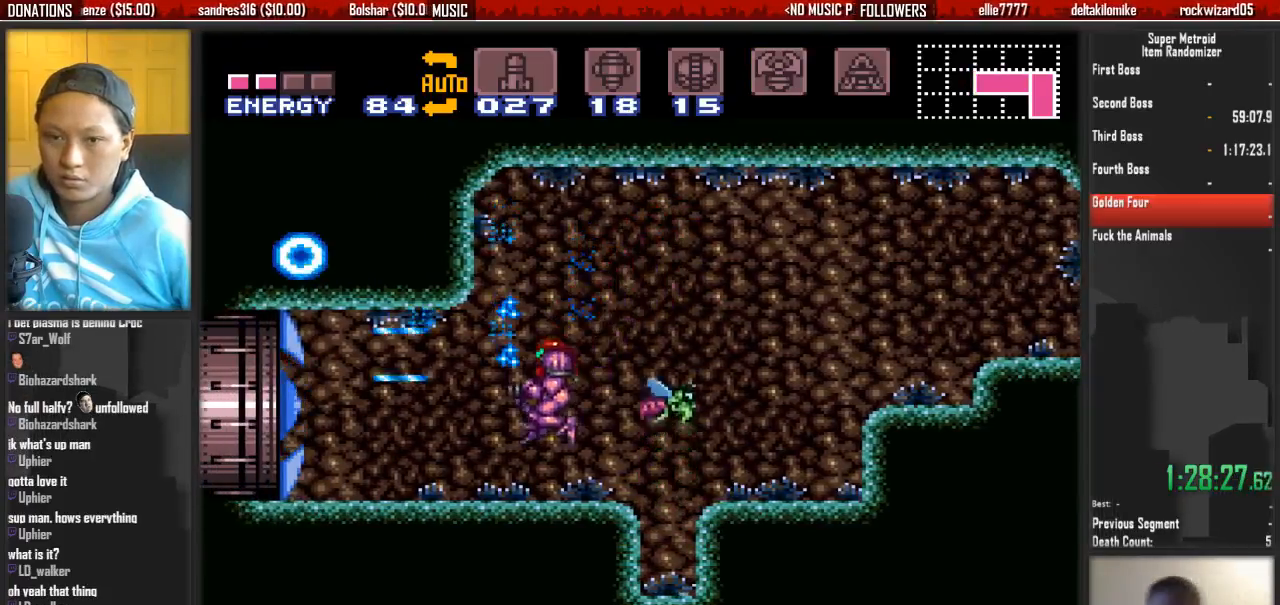
{"buttons": ["B", "R1", "DPAD_LEFT"], "events": [[50, "B", "down"], [50, "X", "up"], [367, "R1", "down"]]}
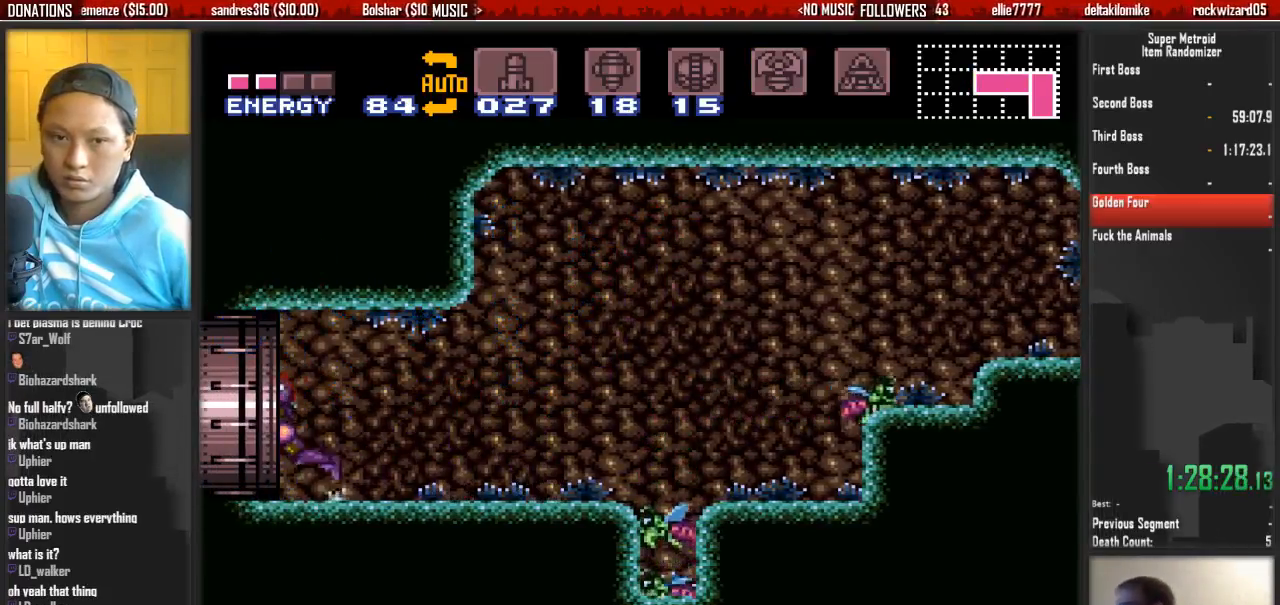
{"buttons": [], "events": [[33, "X", "down"], [183, "X", "up"], [267, "B", "up"], [267, "R1", "up"], [333, "DPAD_LEFT", "up"]]}
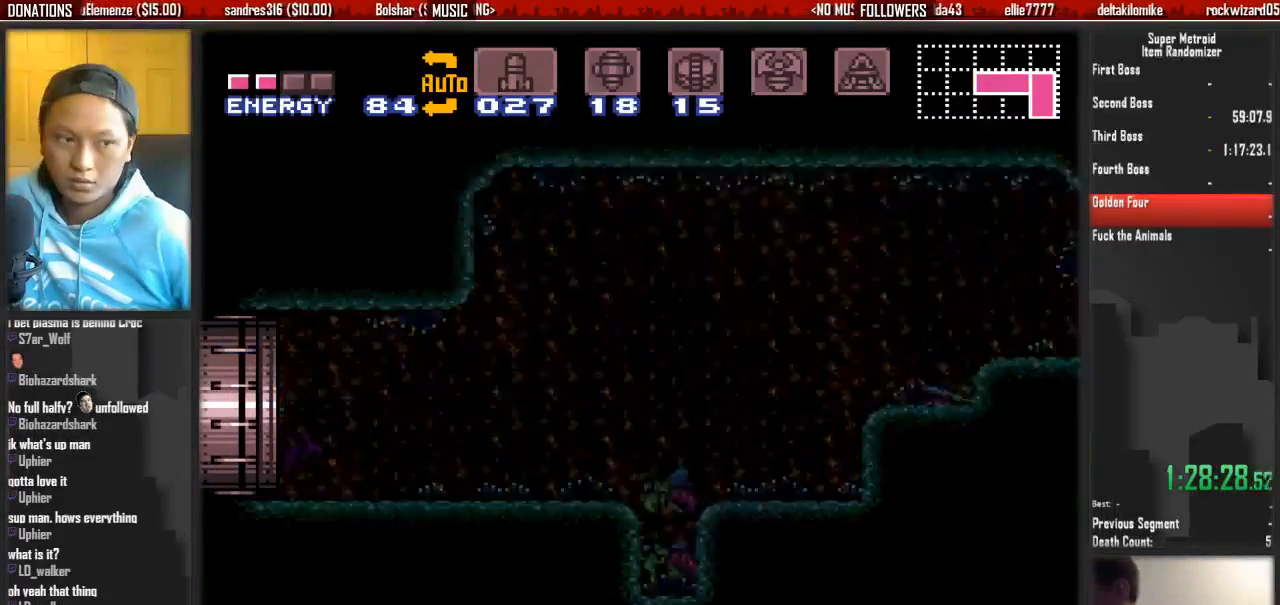
{"buttons": [], "events": []}
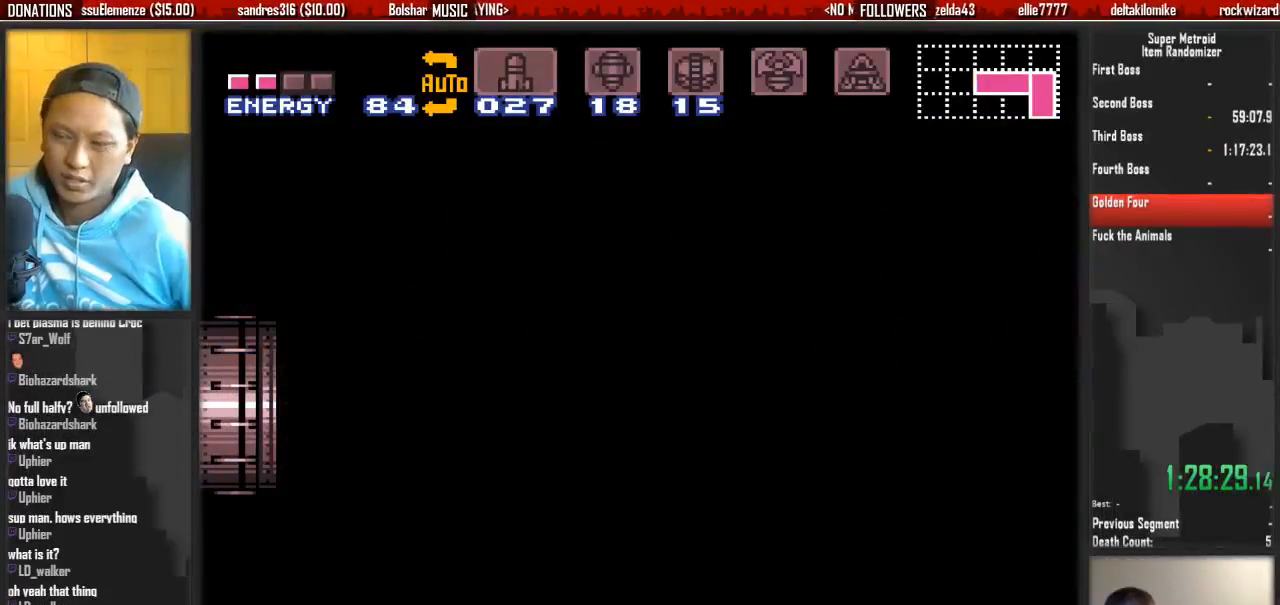
{"buttons": [], "events": []}